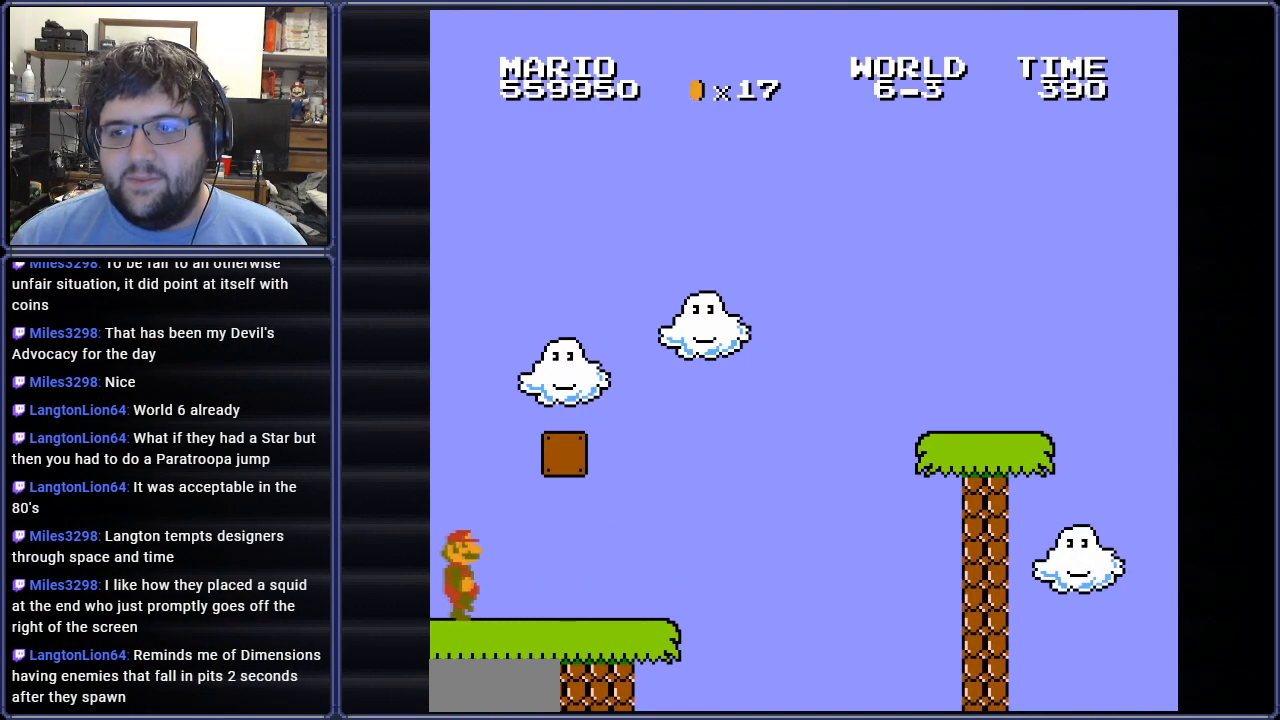
Gameplay with a controller (Nintendo layout); each line is a JSON object with the inputs held at the frame after it. "events" lists button and stick changes between this image and that frame as [ms after this image, input, new state], when the widget could be followed in between. Not read: L3 R3.
{"buttons": ["B", "DPAD_RIGHT"], "events": []}
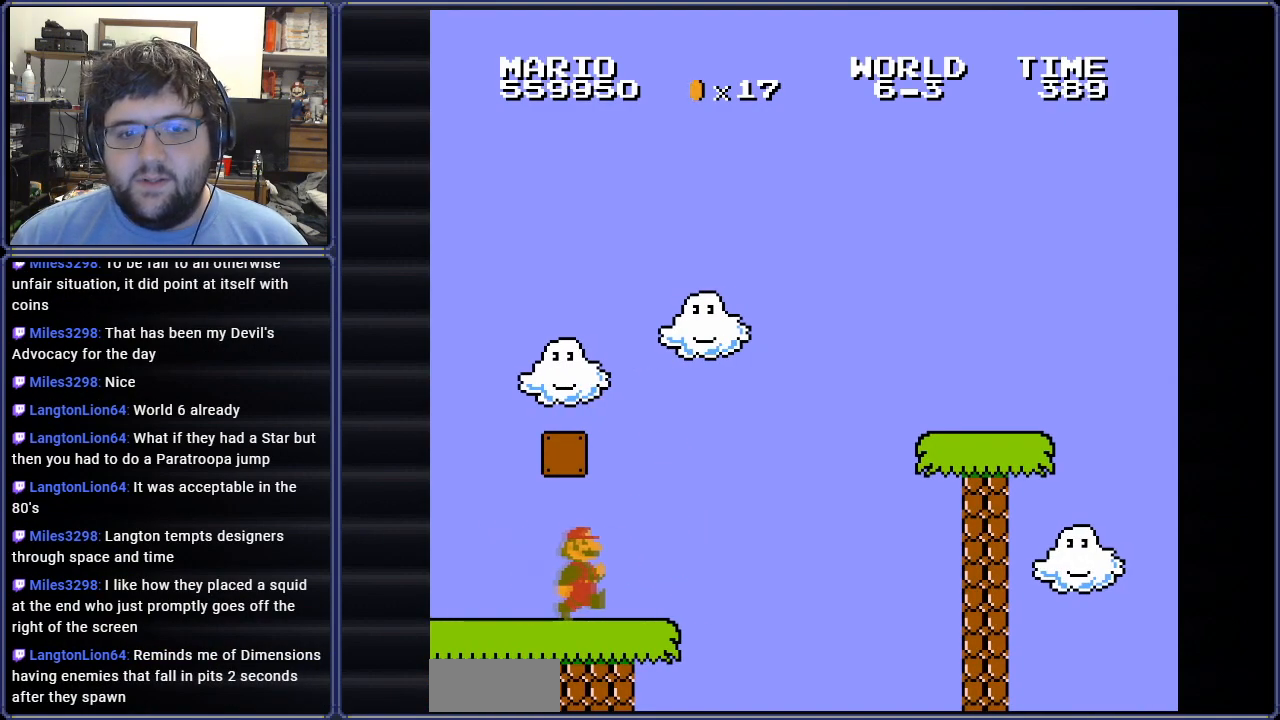
{"buttons": ["A", "B", "DPAD_RIGHT"], "events": [[200, "A", "down"]]}
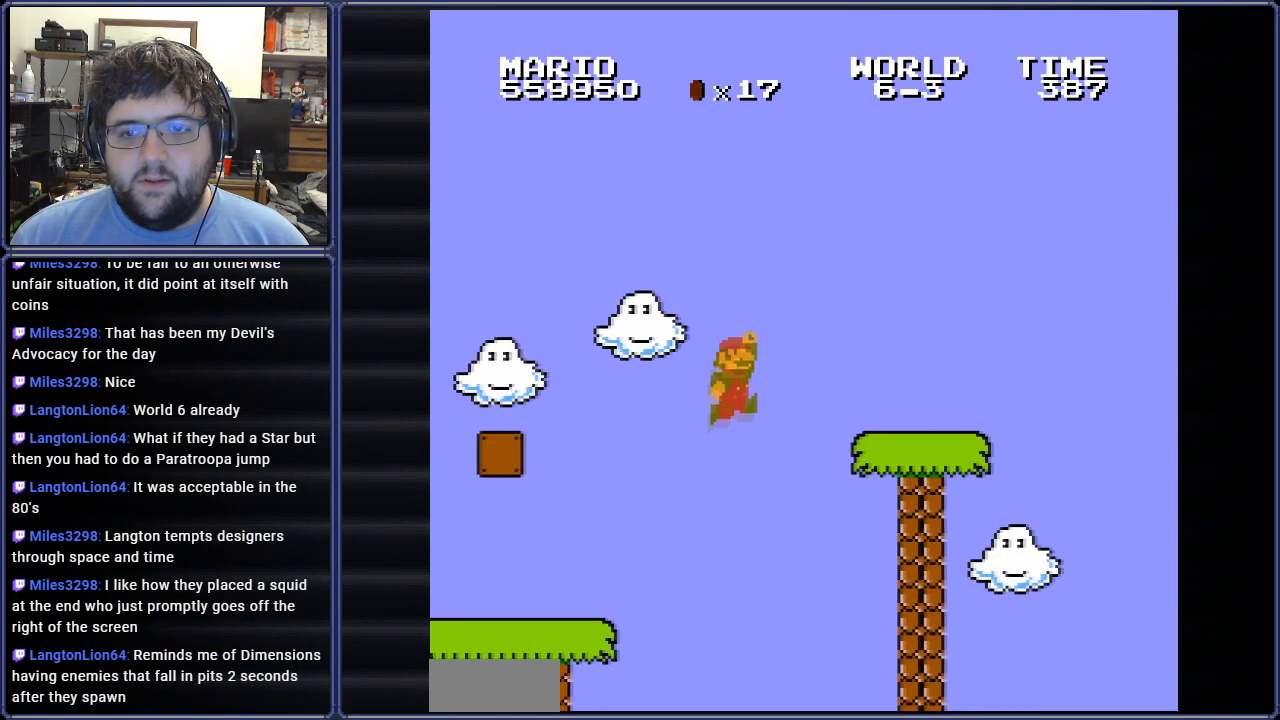
{"buttons": ["A", "B"], "events": [[217, "A", "up"], [484, "DPAD_RIGHT", "up"], [500, "A", "down"]]}
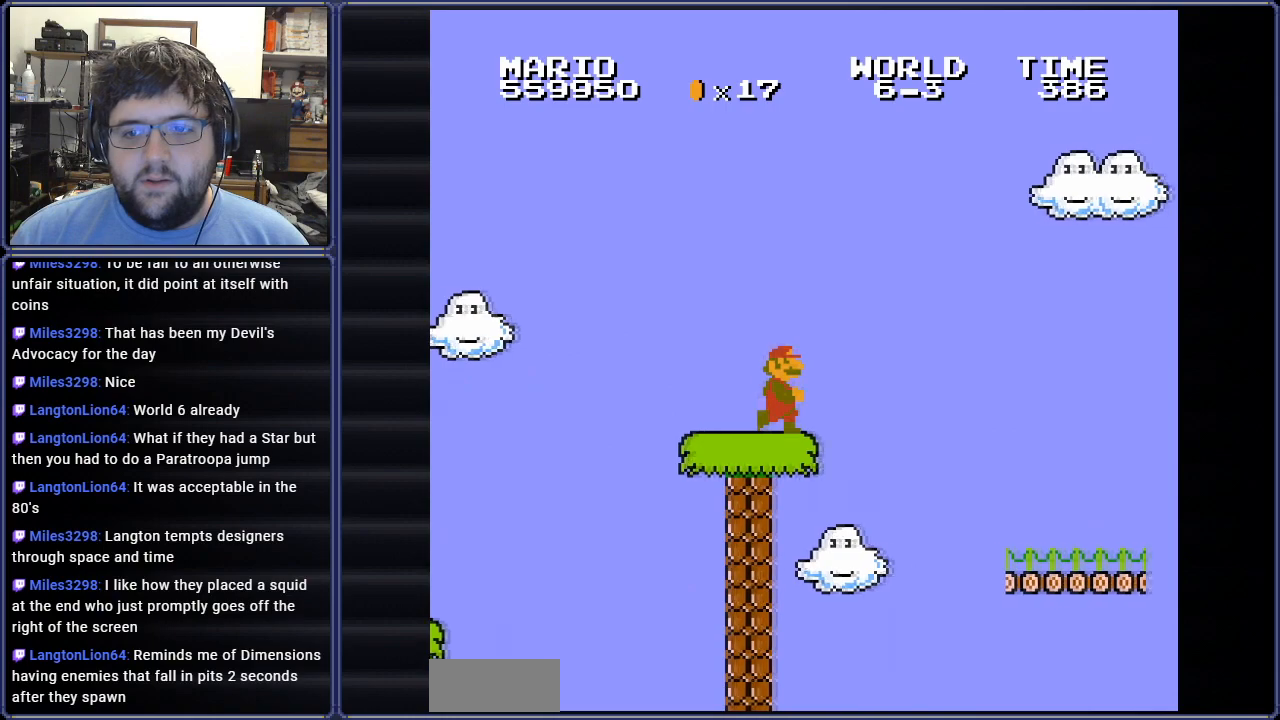
{"buttons": ["B"], "events": [[84, "A", "up"]]}
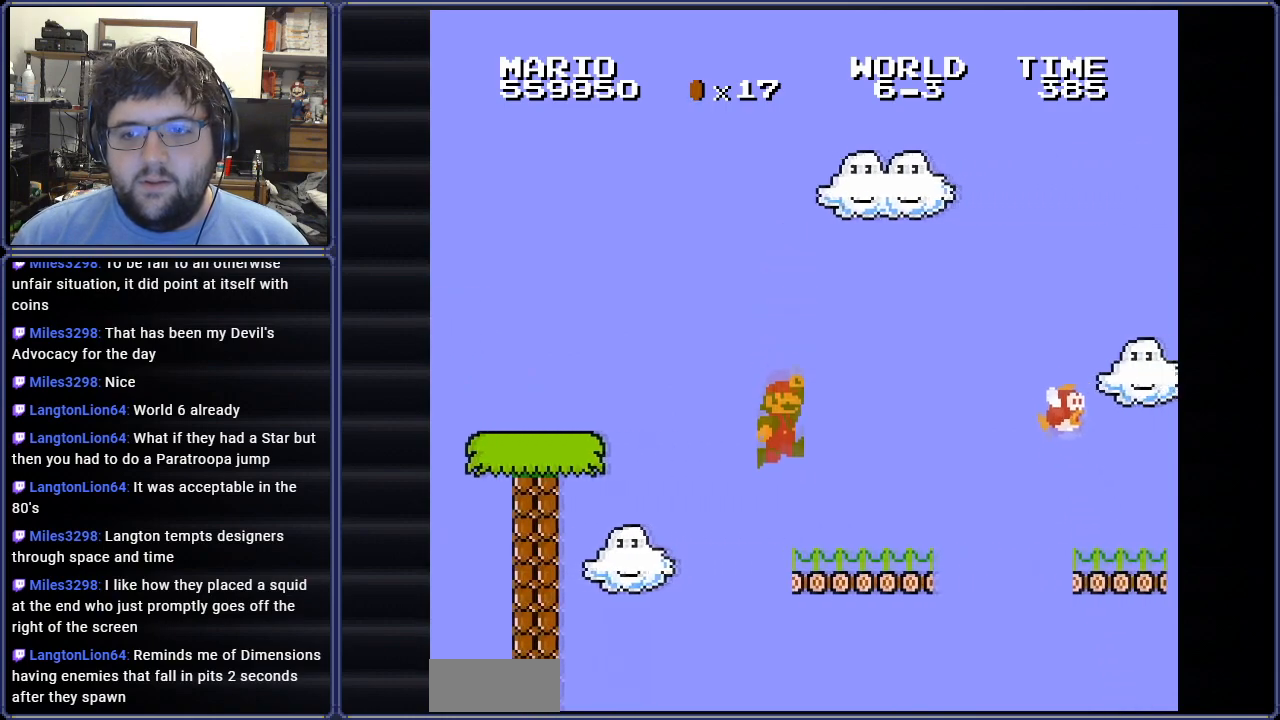
{"buttons": ["B", "DPAD_LEFT"], "events": [[116, "DPAD_RIGHT", "down"], [267, "A", "down"], [300, "DPAD_RIGHT", "up"], [350, "A", "up"], [383, "DPAD_LEFT", "down"]]}
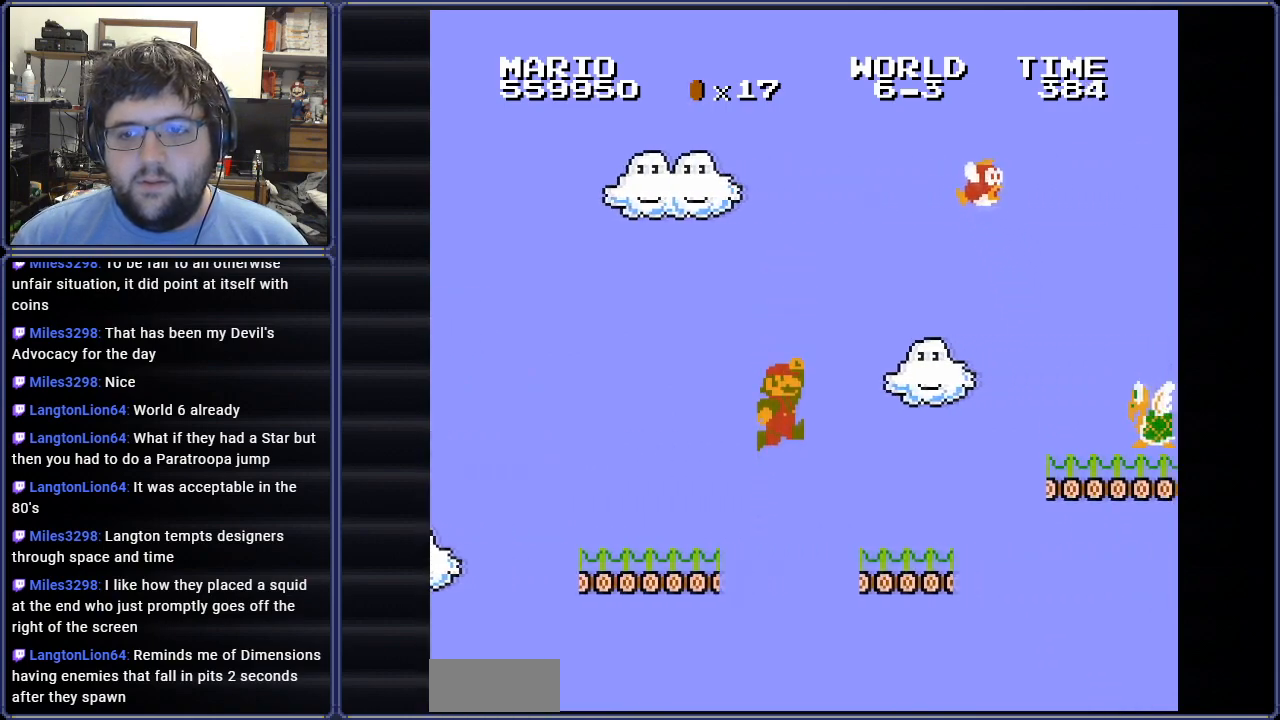
{"buttons": ["A", "B"], "events": [[50, "DPAD_LEFT", "up"], [301, "A", "down"]]}
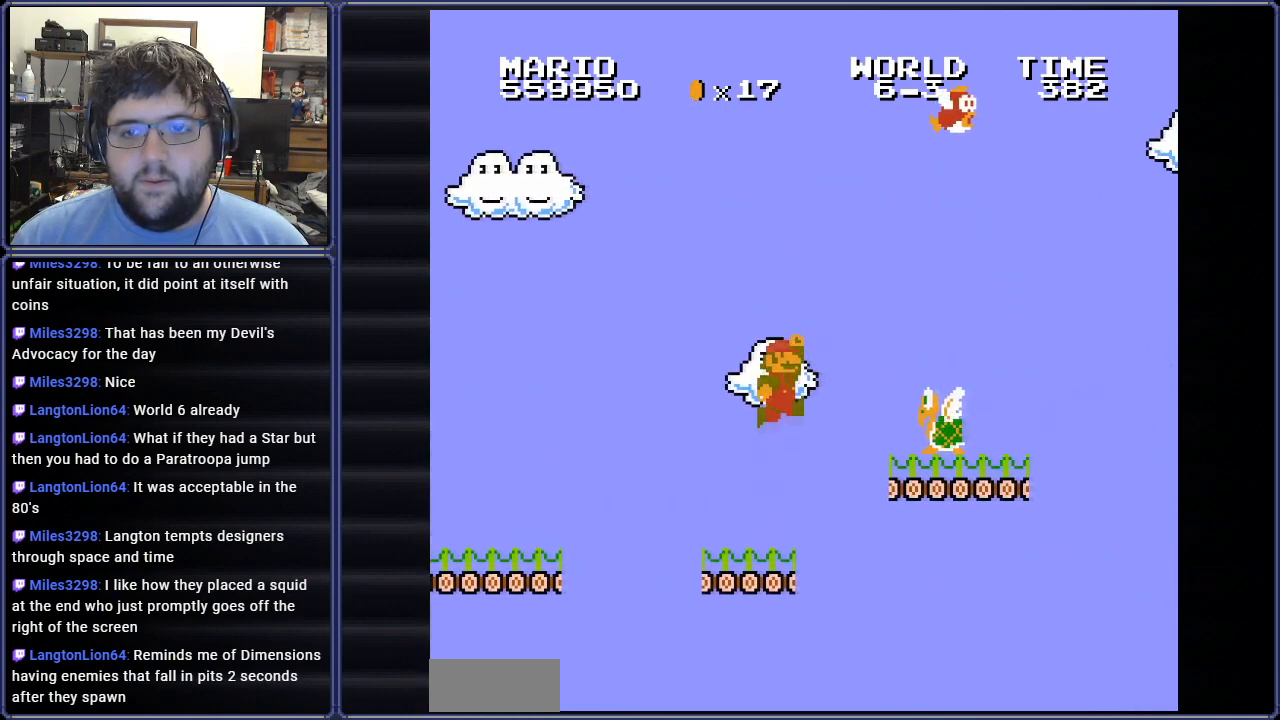
{"buttons": ["B", "DPAD_LEFT"], "events": [[66, "DPAD_RIGHT", "down"], [167, "DPAD_RIGHT", "up"], [283, "DPAD_LEFT", "down"], [300, "A", "up"]]}
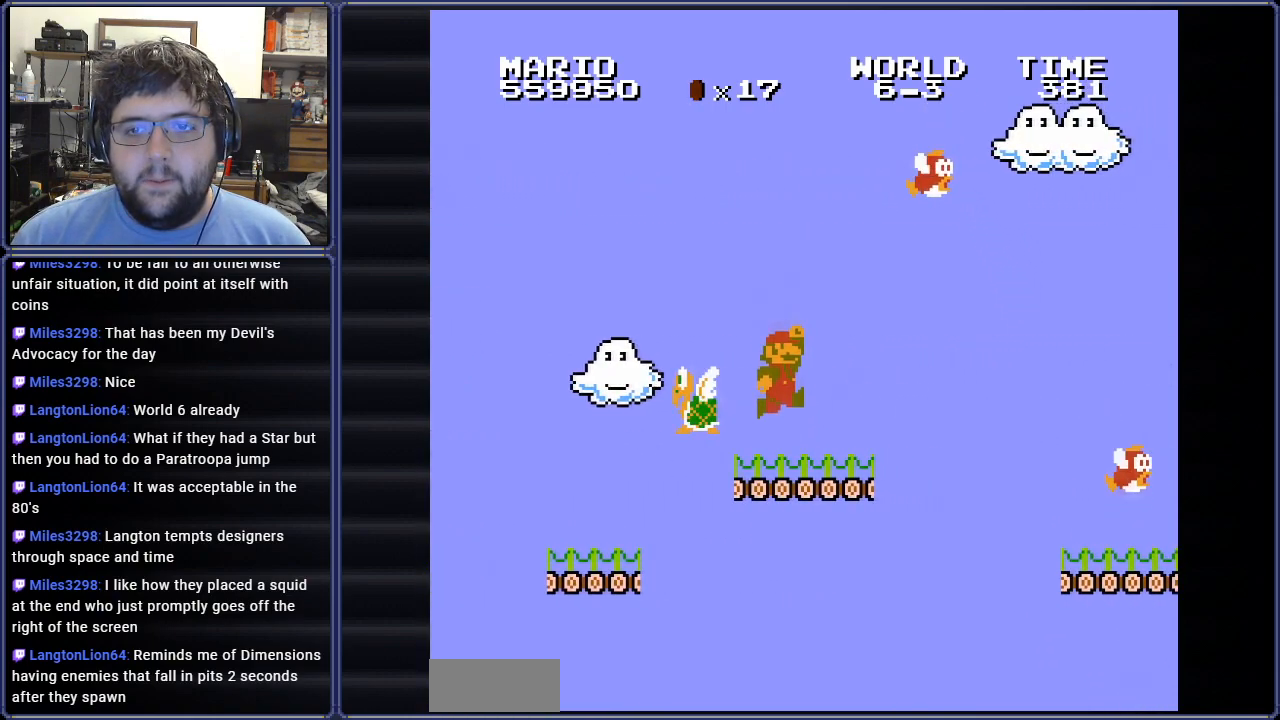
{"buttons": ["A", "B"], "events": [[67, "DPAD_LEFT", "up"], [67, "DPAD_UP", "down"], [84, "DPAD_RIGHT", "down"], [84, "DPAD_UP", "up"], [301, "A", "down"], [467, "DPAD_RIGHT", "up"]]}
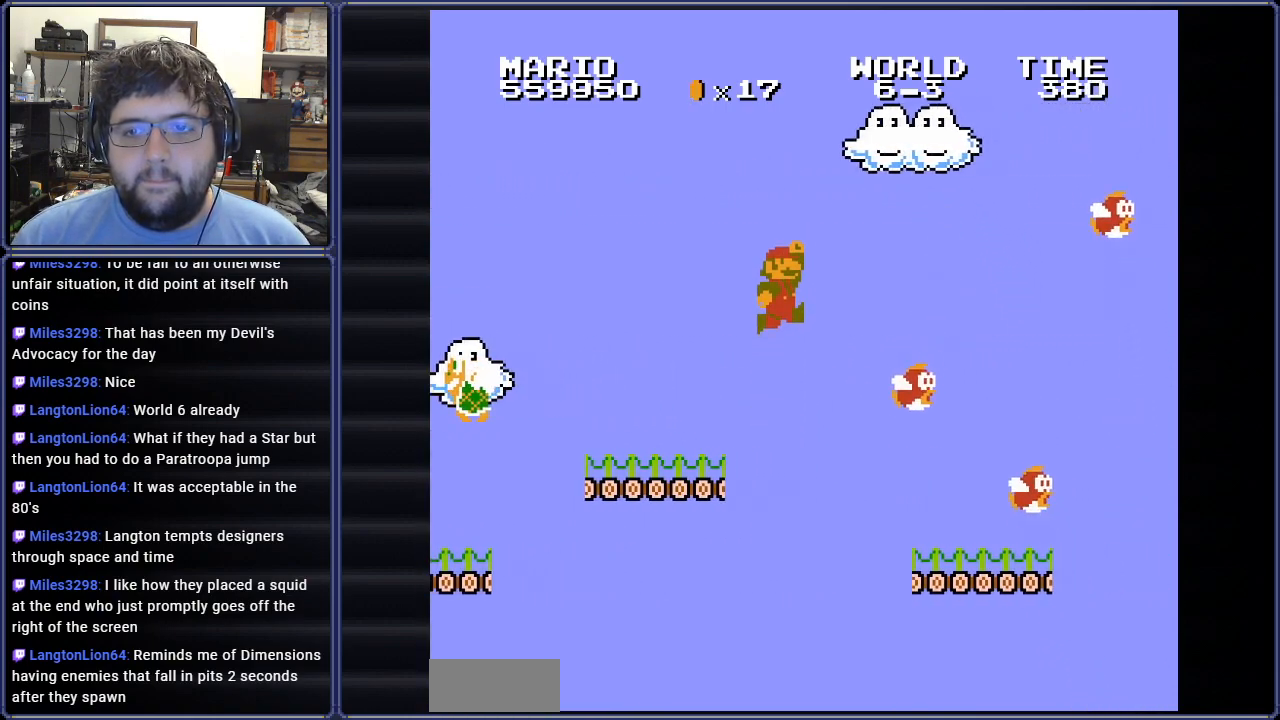
{"buttons": ["B", "DPAD_RIGHT"], "events": [[33, "A", "up"], [66, "DPAD_LEFT", "down"], [350, "DPAD_LEFT", "up"], [433, "DPAD_RIGHT", "down"]]}
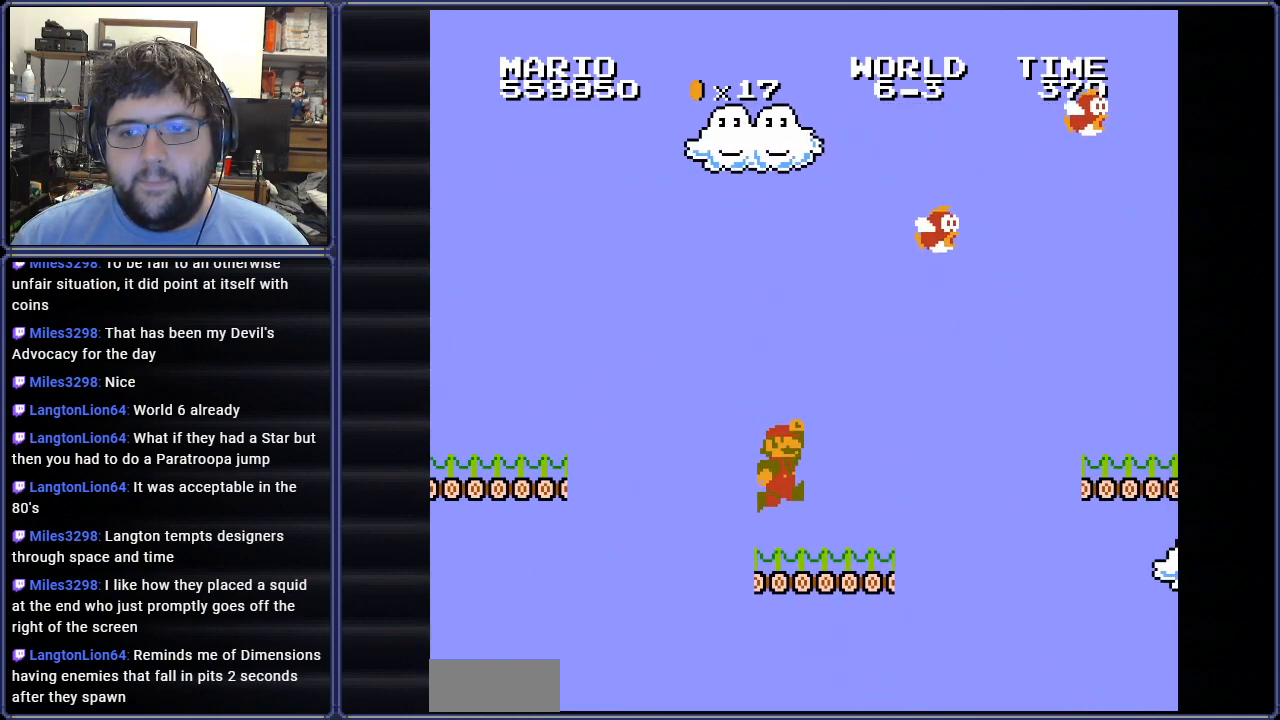
{"buttons": ["A", "B", "DPAD_RIGHT"], "events": [[234, "A", "down"]]}
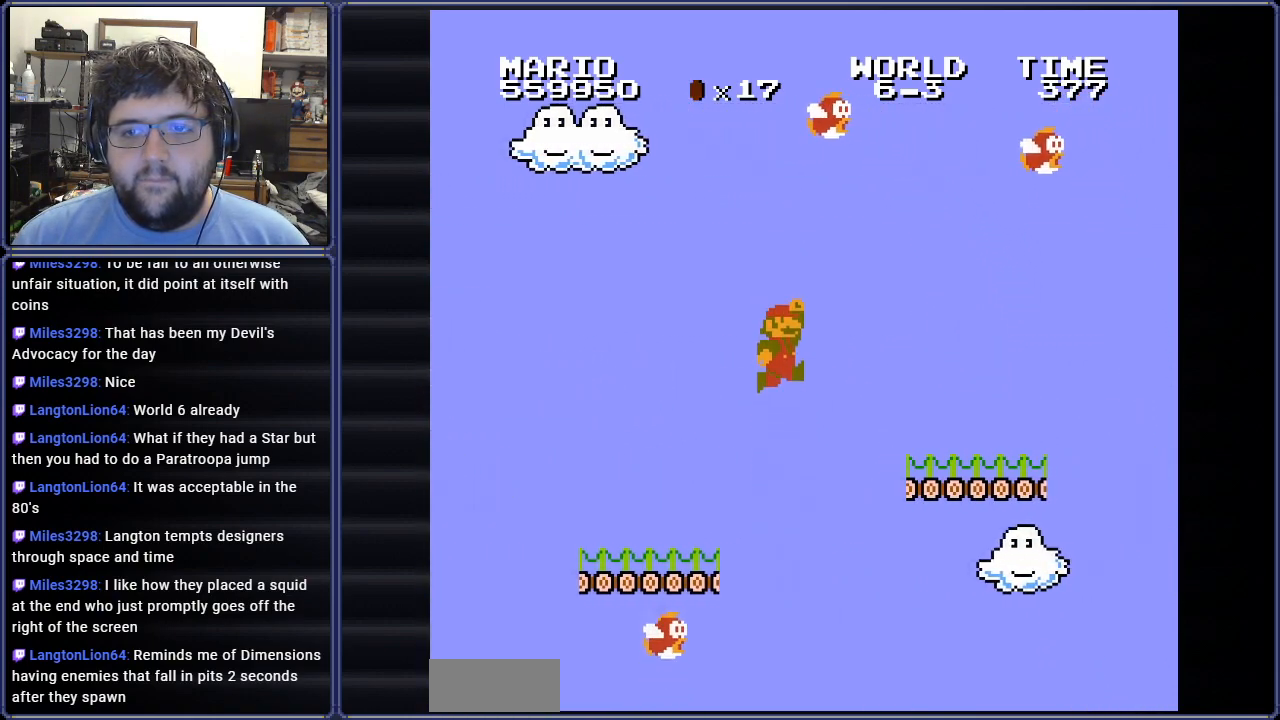
{"buttons": ["B", "DPAD_RIGHT"], "events": [[16, "DPAD_RIGHT", "up"], [150, "DPAD_LEFT", "down"], [167, "A", "up"], [400, "DPAD_LEFT", "up"], [400, "DPAD_RIGHT", "down"]]}
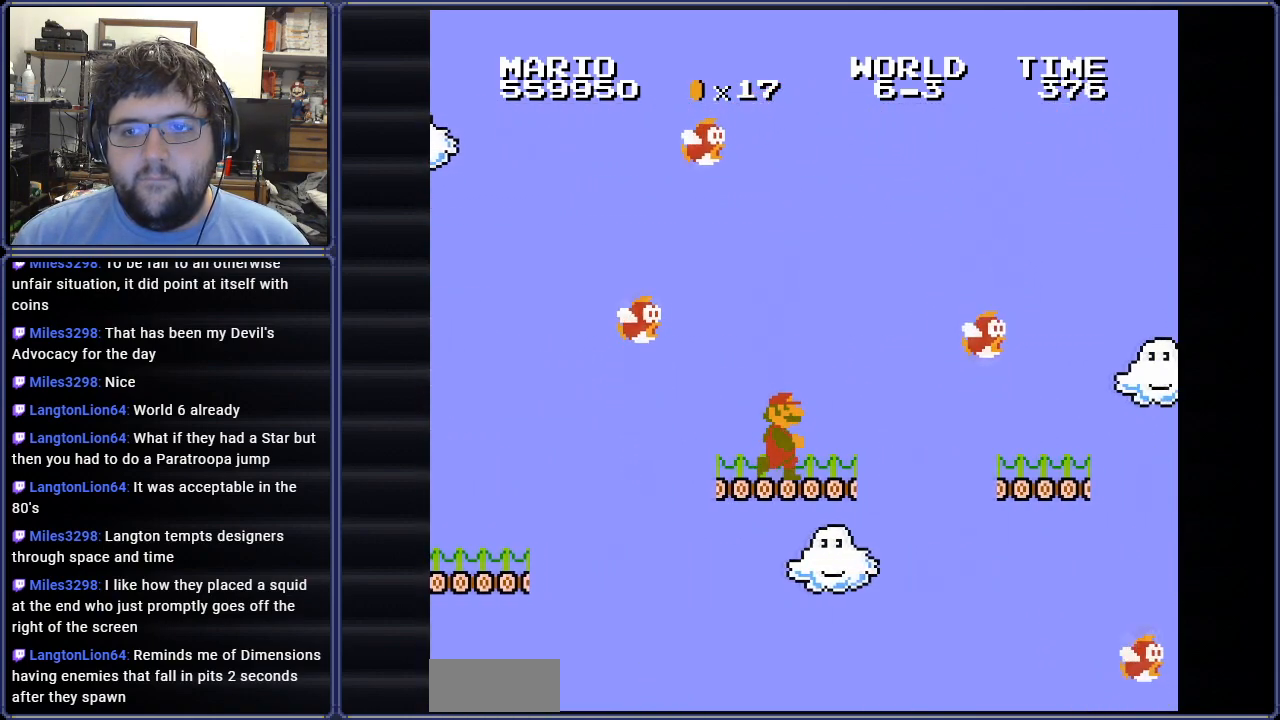
{"buttons": ["B"], "events": [[84, "A", "down"], [167, "A", "up"], [334, "DPAD_RIGHT", "up"]]}
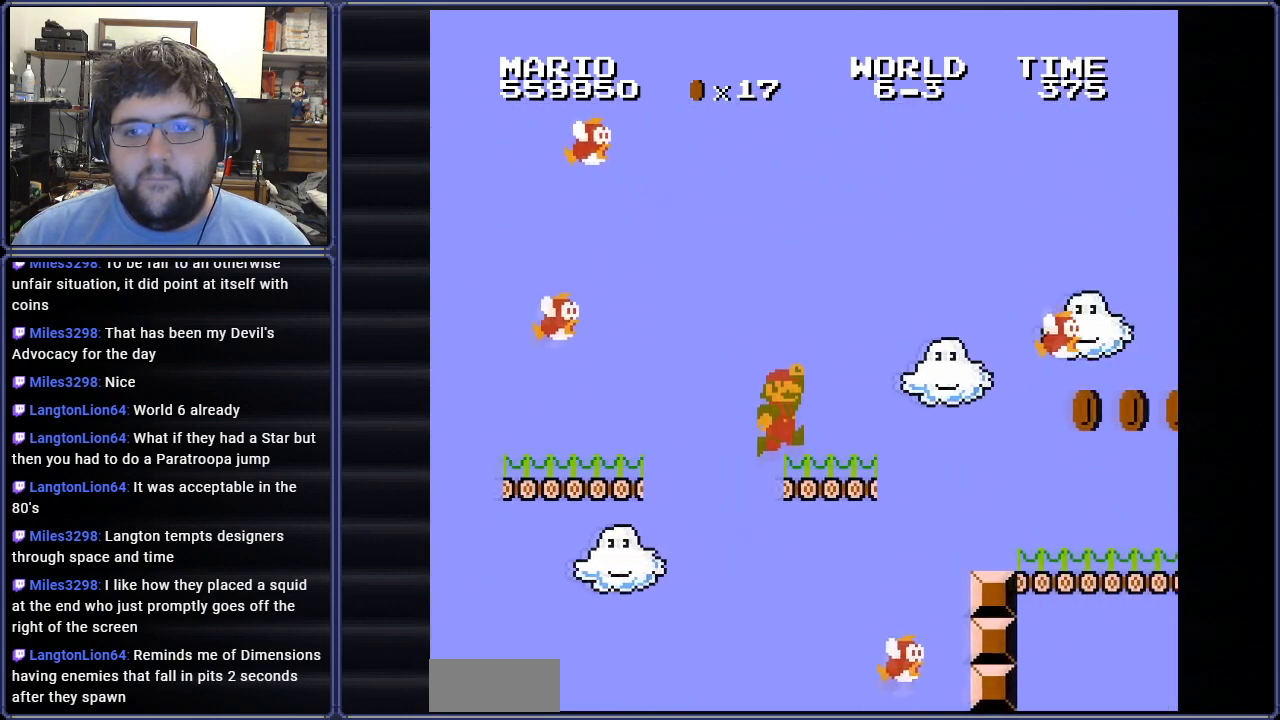
{"buttons": ["B"], "events": [[116, "A", "down"], [116, "DPAD_RIGHT", "down"], [167, "DPAD_RIGHT", "up"], [250, "A", "up"]]}
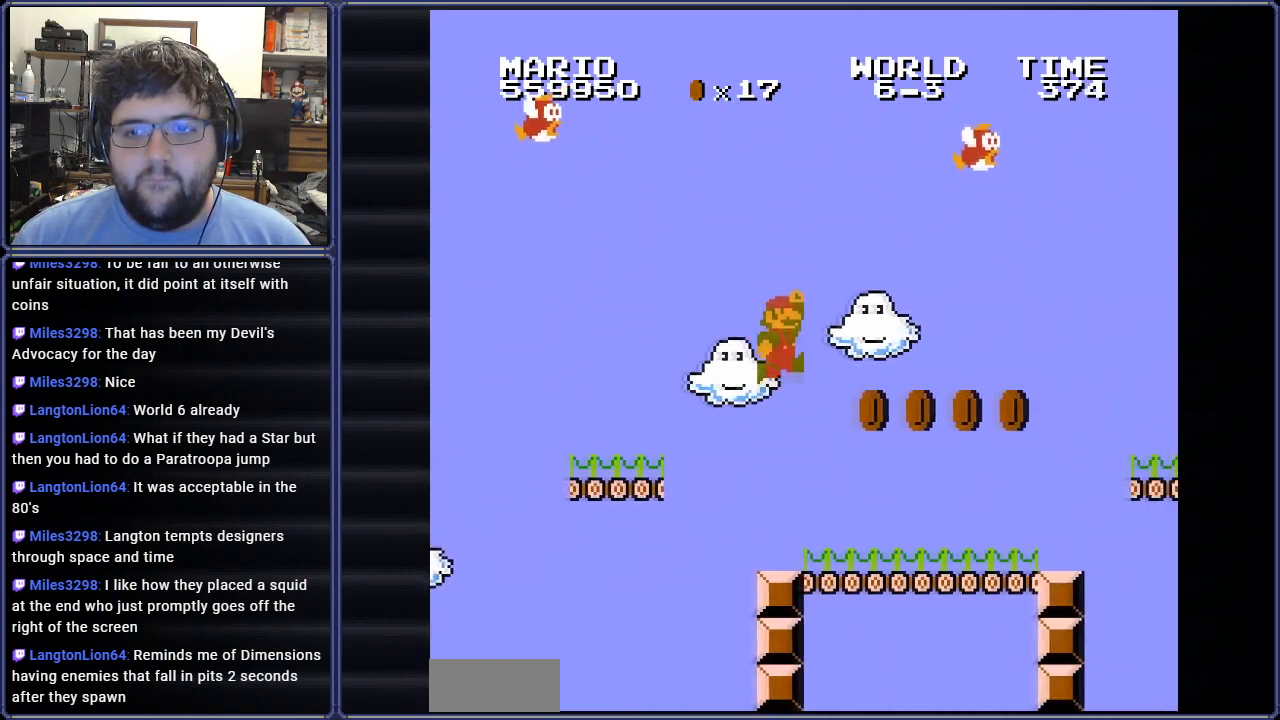
{"buttons": ["A", "B", "DPAD_RIGHT"], "events": [[267, "DPAD_RIGHT", "down"], [401, "A", "down"]]}
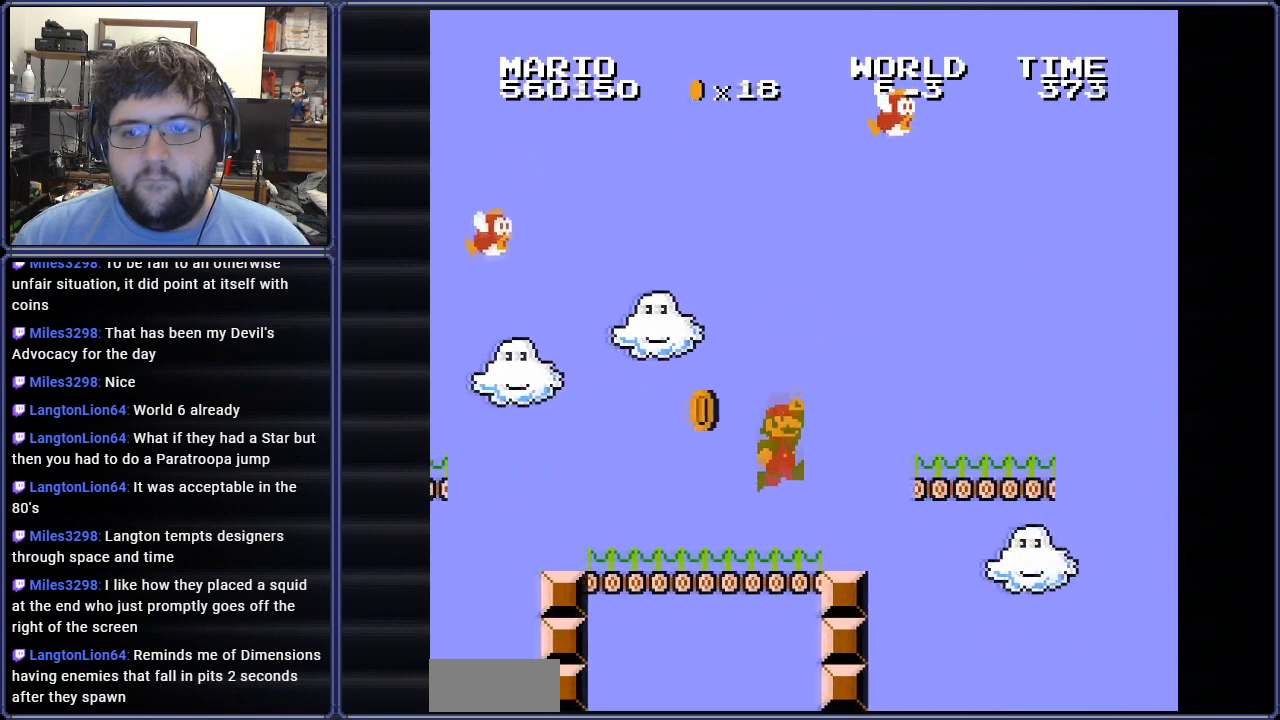
{"buttons": ["B", "DPAD_RIGHT"], "events": [[83, "A", "up"]]}
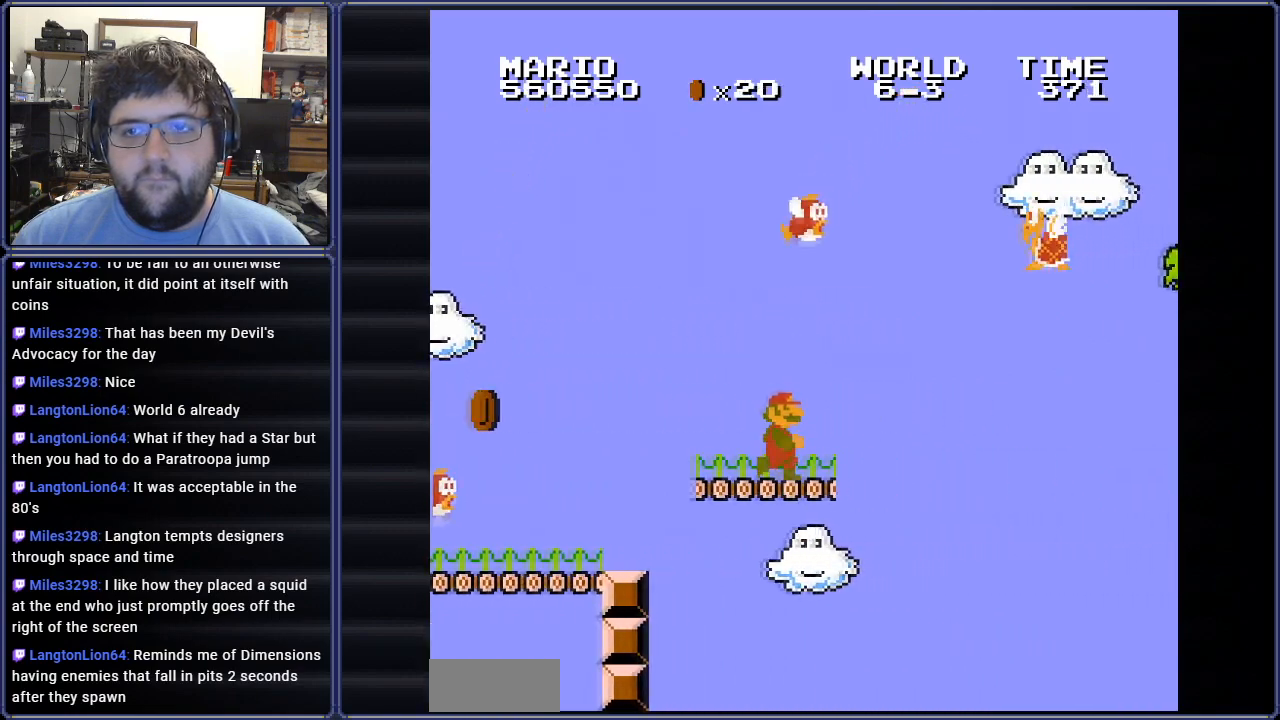
{"buttons": ["A", "B", "DPAD_LEFT"], "events": [[84, "A", "down"], [367, "DPAD_RIGHT", "up"], [501, "DPAD_LEFT", "down"]]}
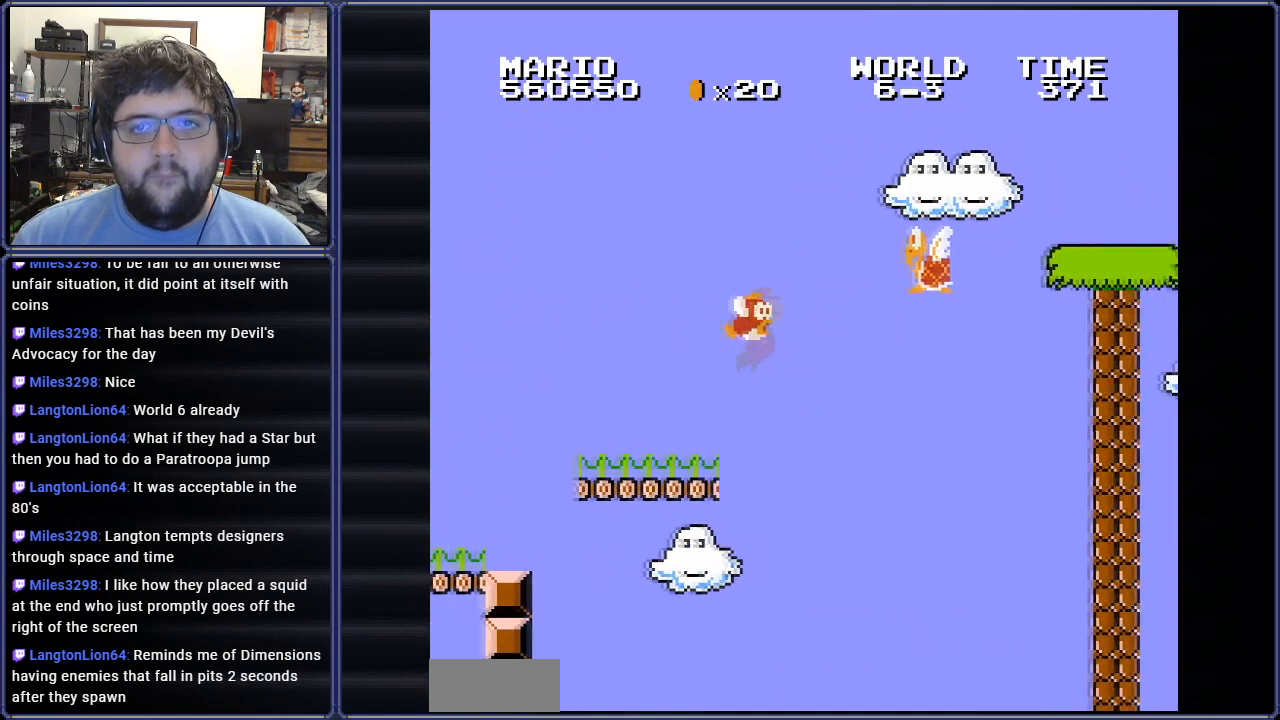
{"buttons": ["A", "B"], "events": [[267, "DPAD_LEFT", "up"]]}
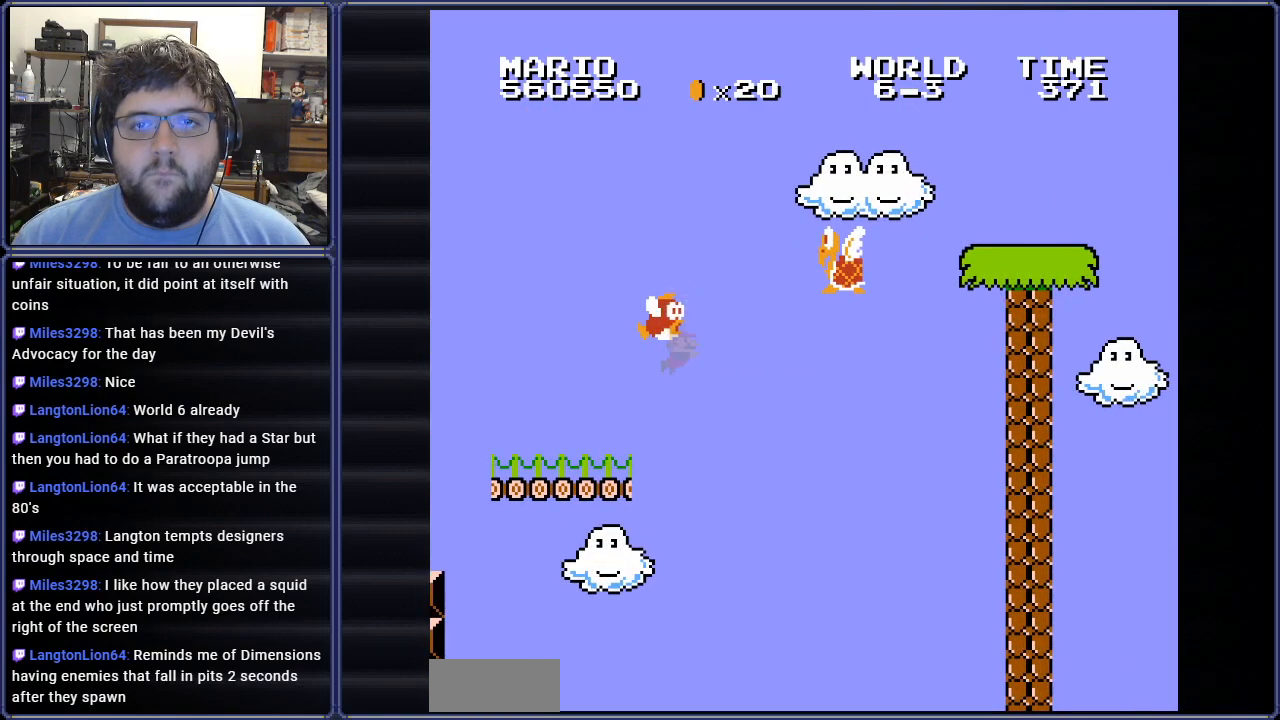
{"buttons": ["B", "DPAD_LEFT"], "events": [[434, "DPAD_LEFT", "down"], [451, "A", "up"]]}
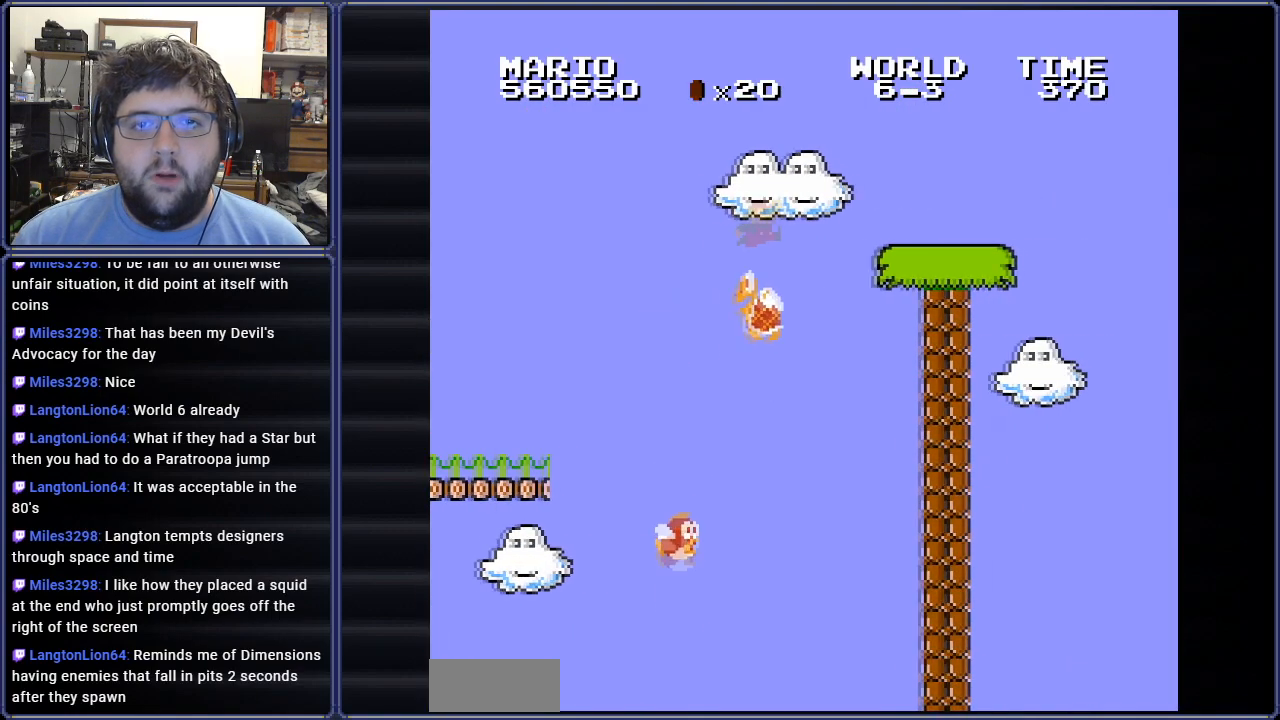
{"buttons": ["B"], "events": [[50, "A", "down"], [83, "DPAD_UP", "down"], [100, "DPAD_UP", "up"], [250, "DPAD_LEFT", "up"], [333, "A", "up"], [333, "DPAD_RIGHT", "down"], [400, "DPAD_RIGHT", "up"]]}
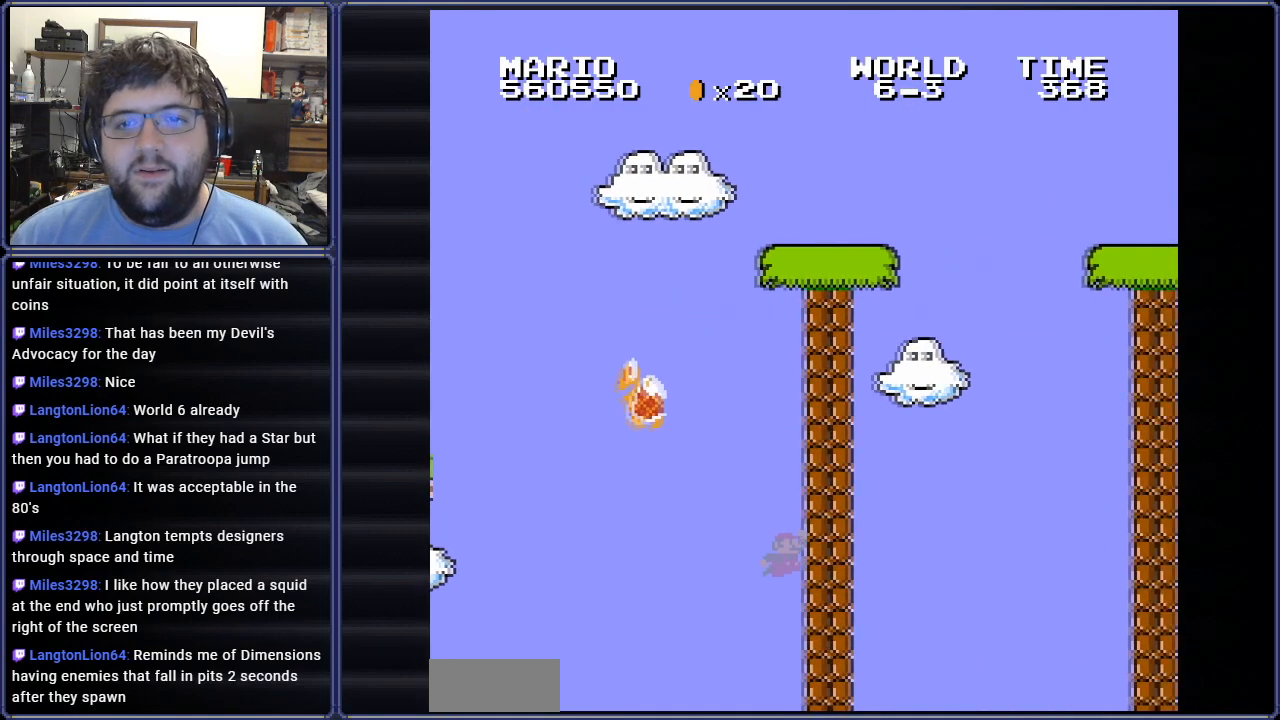
{"buttons": [], "events": [[117, "B", "up"]]}
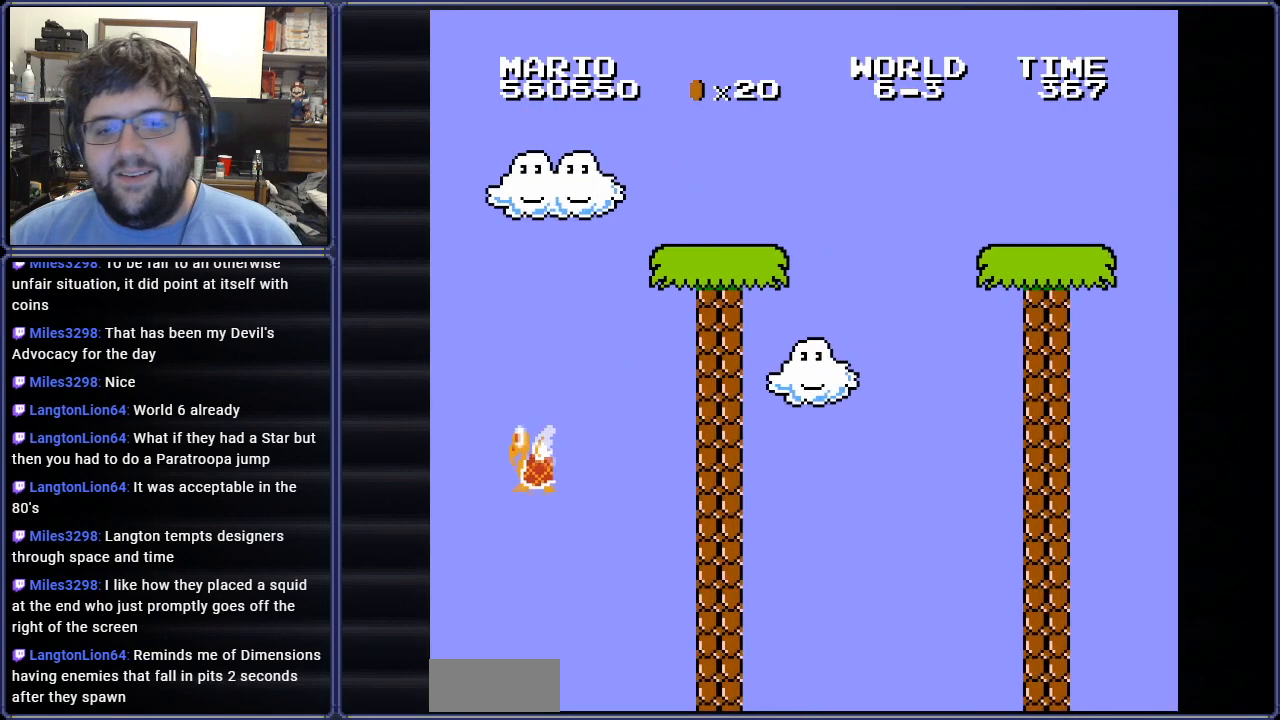
{"buttons": [], "events": []}
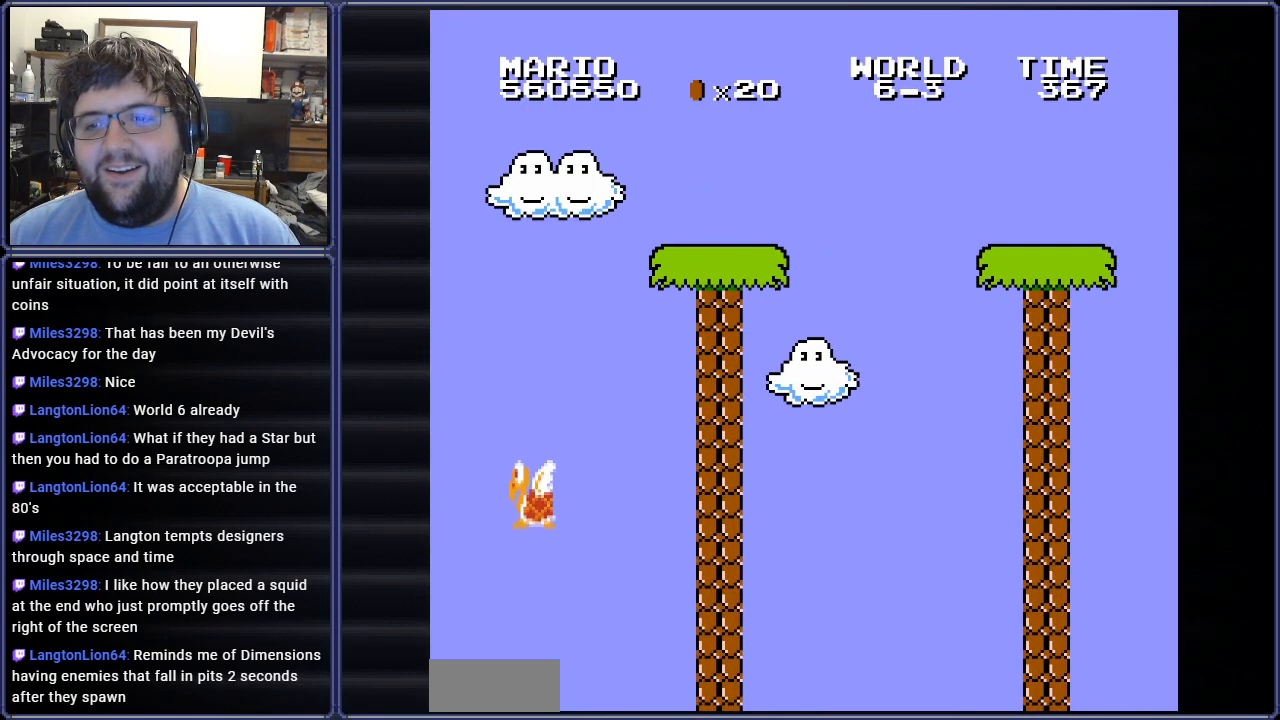
{"buttons": [], "events": []}
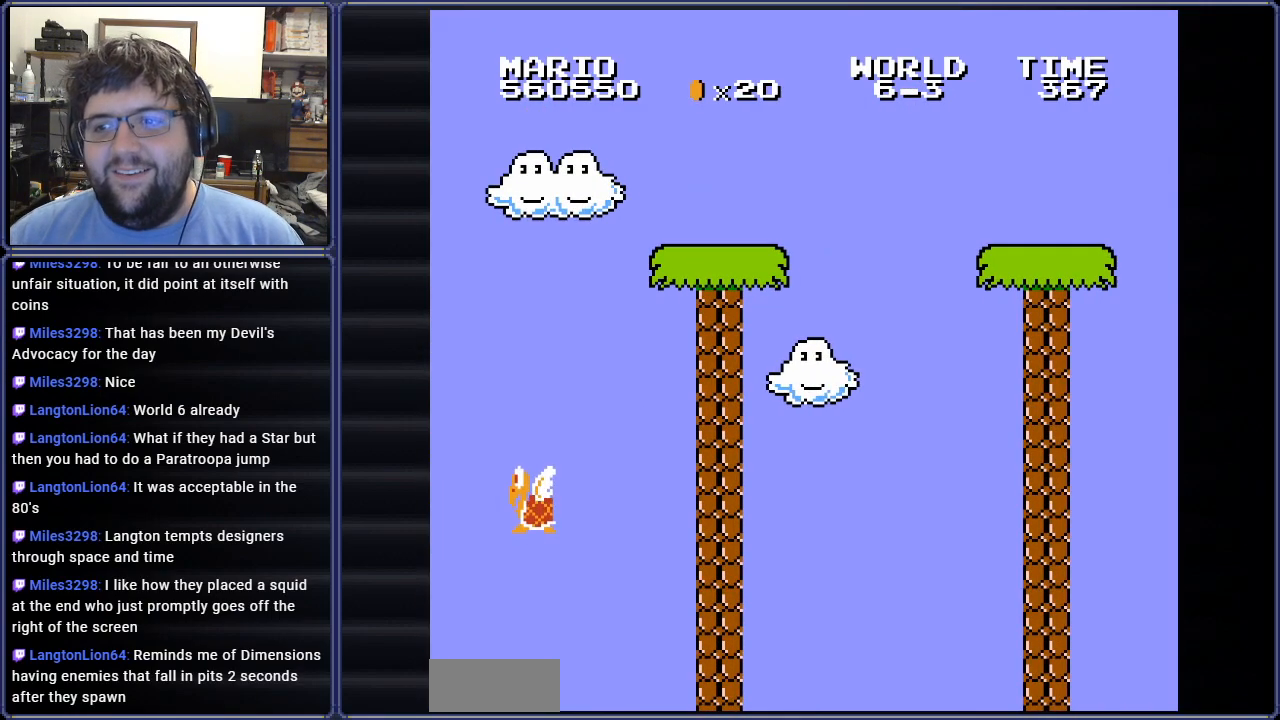
{"buttons": [], "events": []}
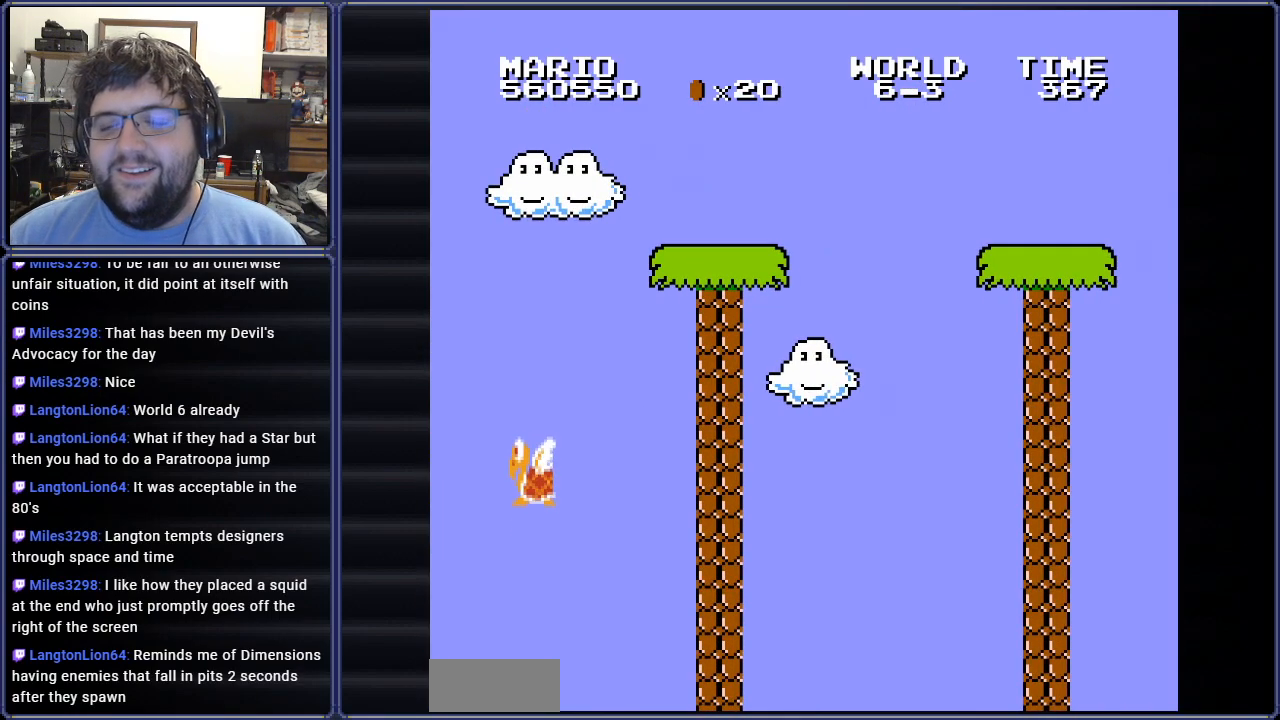
{"buttons": [], "events": []}
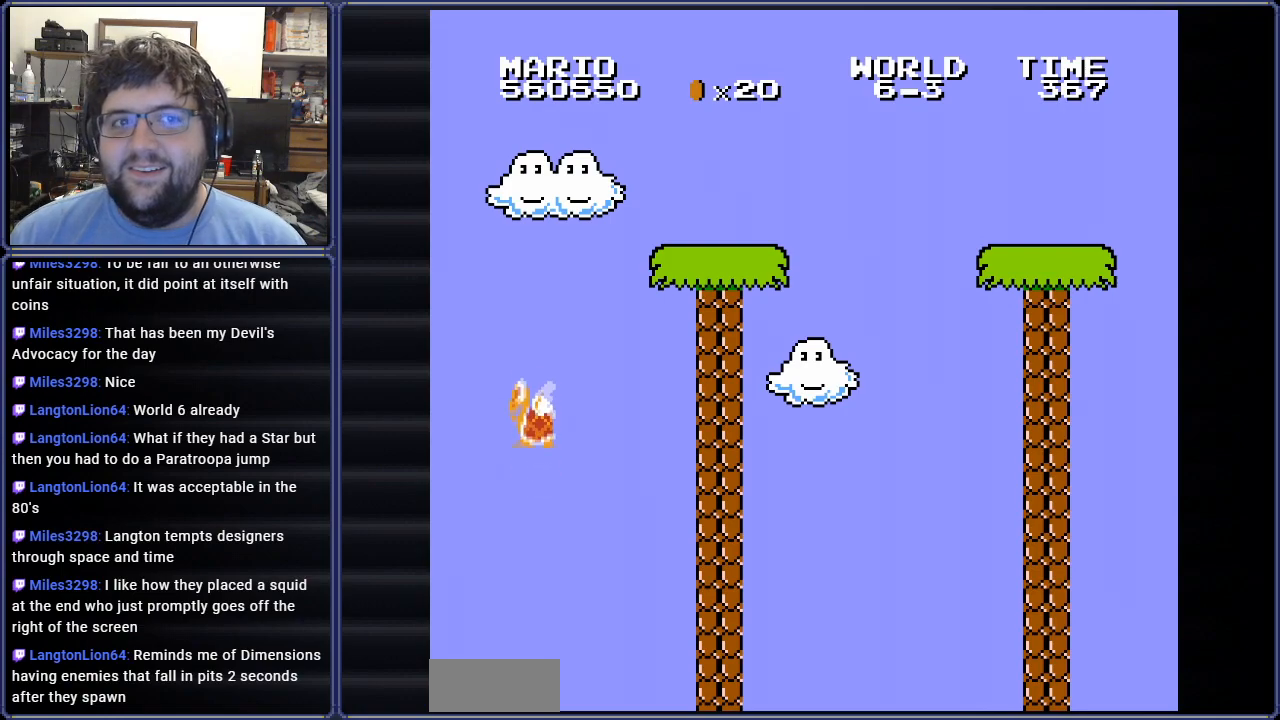
{"buttons": [], "events": []}
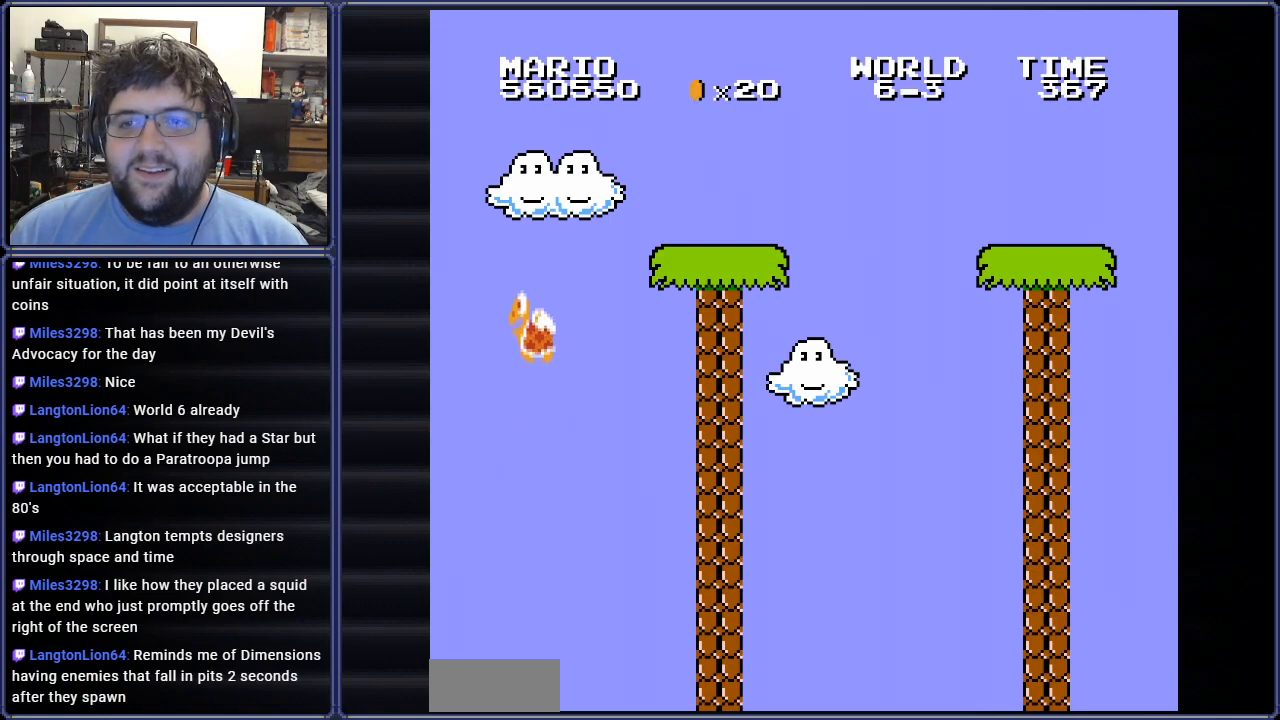
{"buttons": [], "events": []}
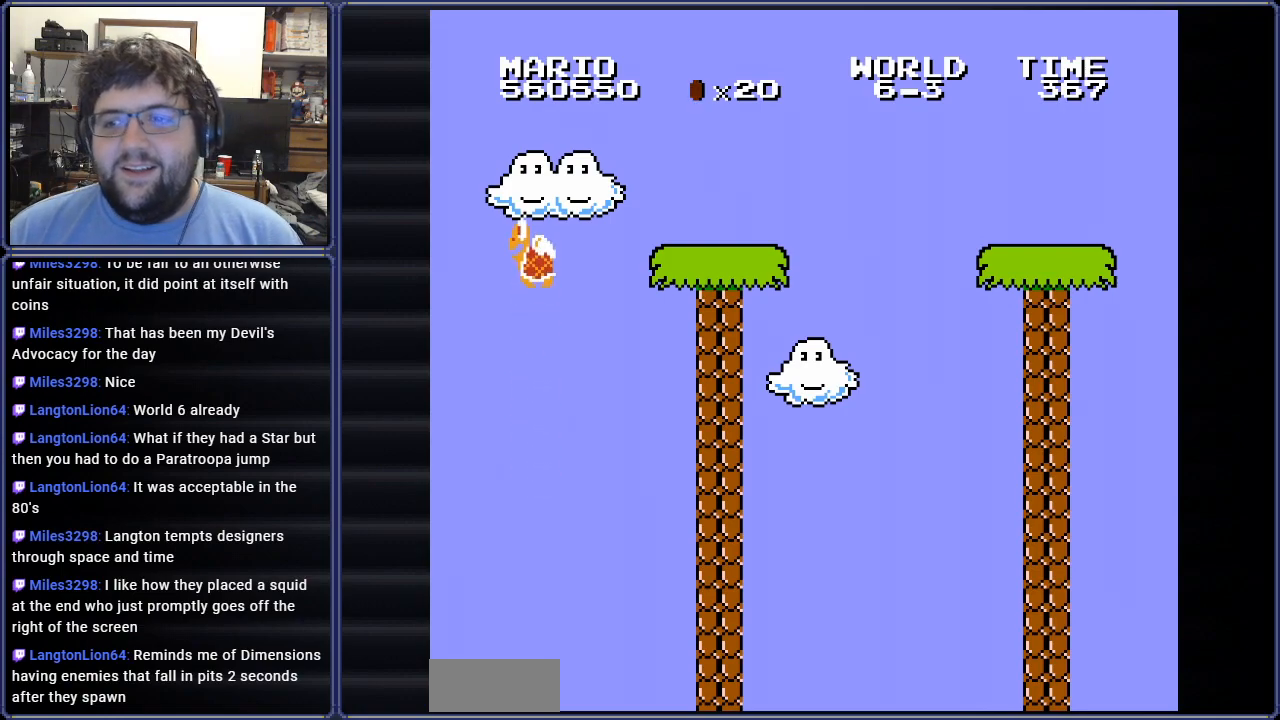
{"buttons": [], "events": []}
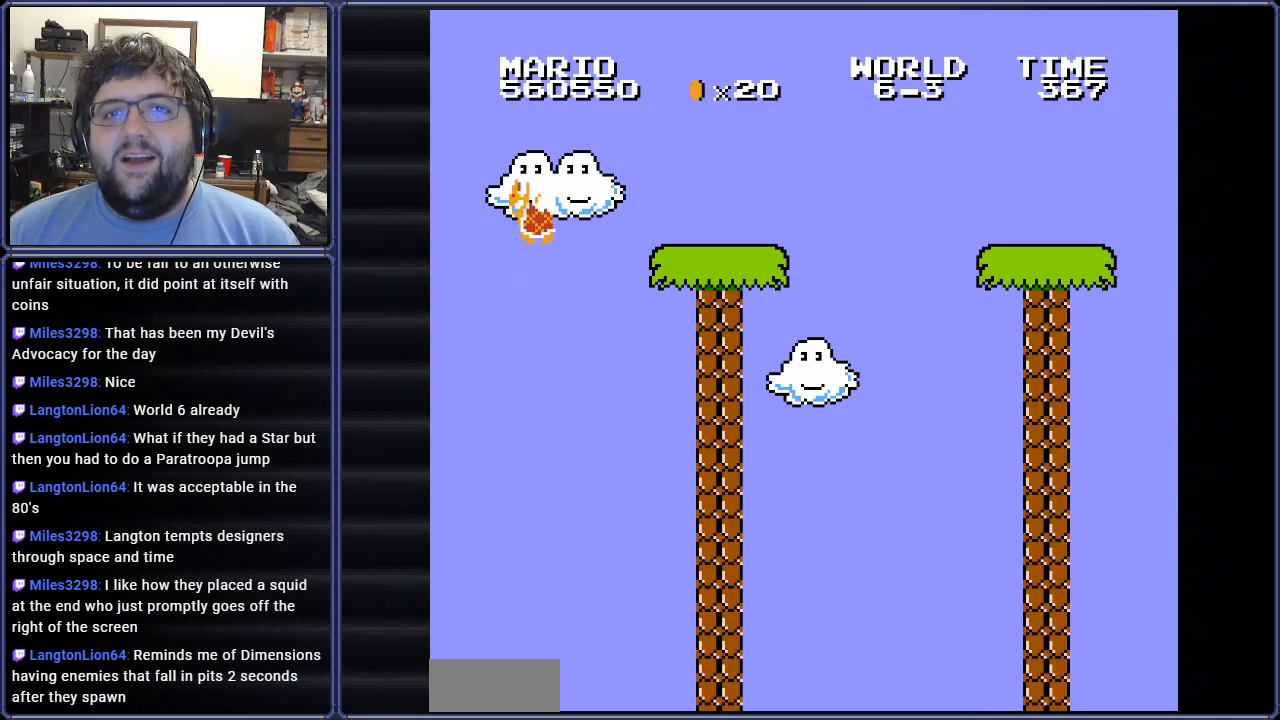
{"buttons": [], "events": [[284, "A", "down"], [484, "A", "up"]]}
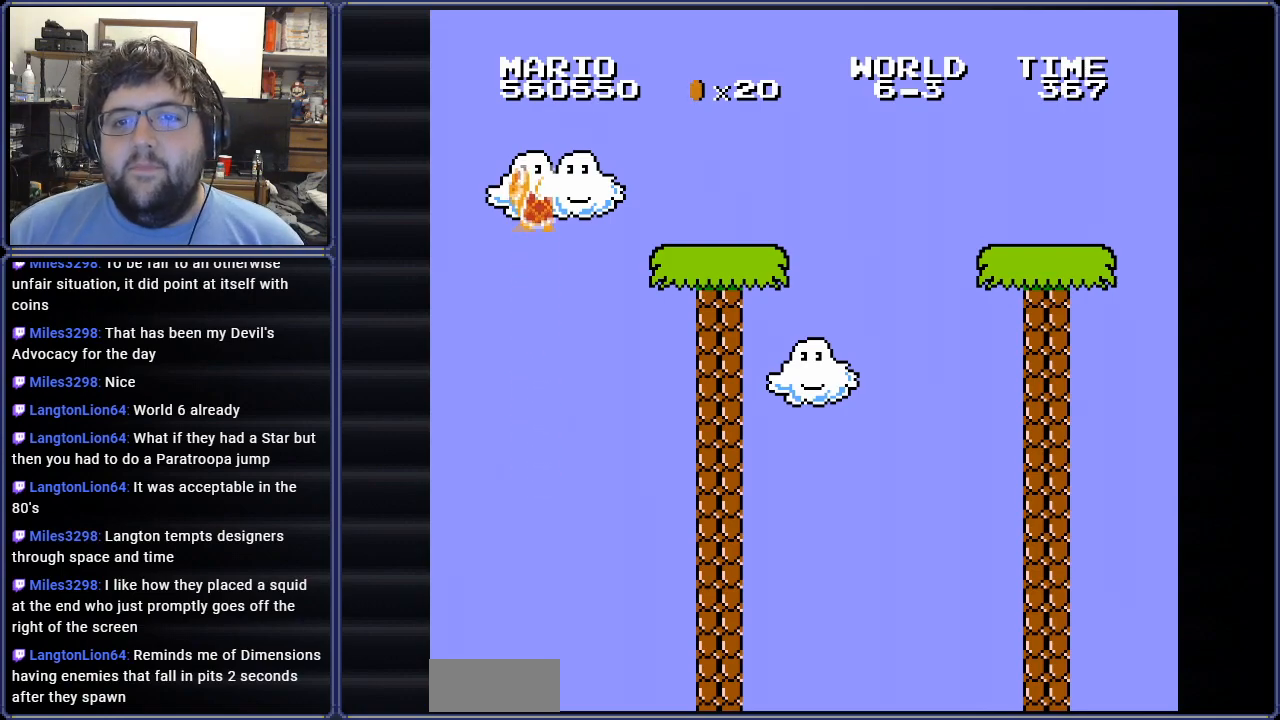
{"buttons": [], "events": [[133, "A", "down"], [300, "A", "up"]]}